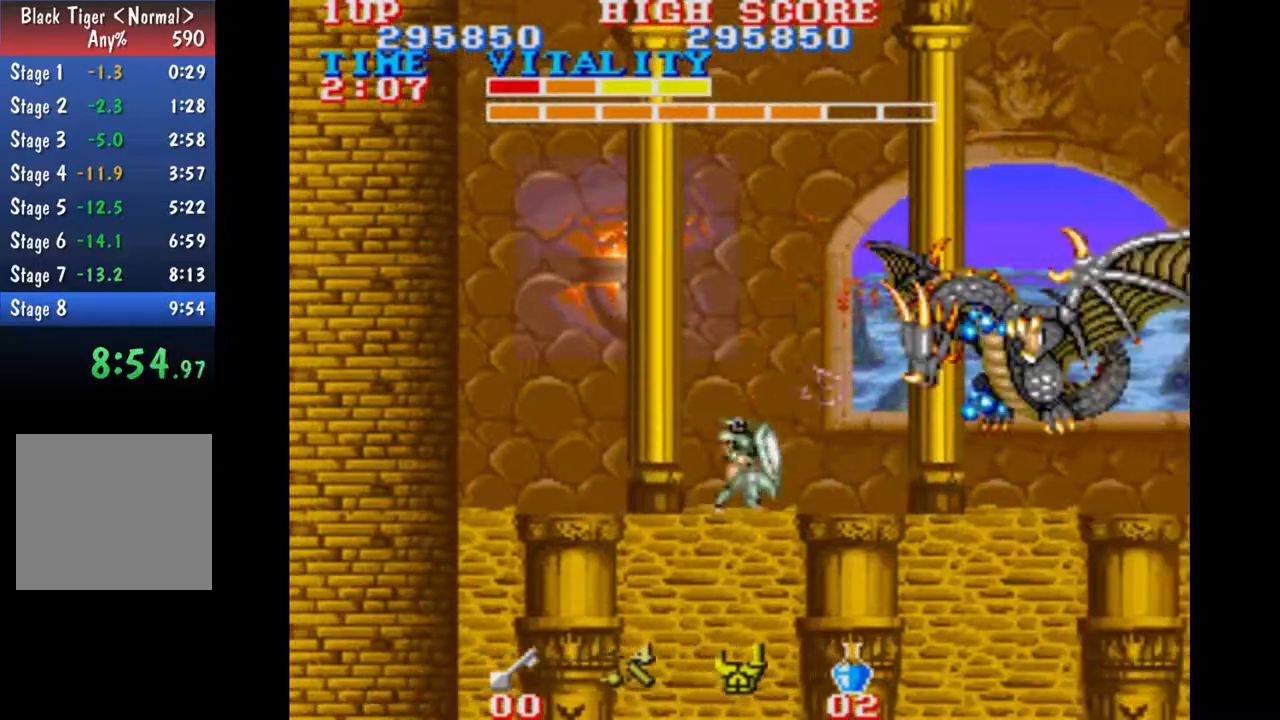
Gameplay with a controller (Xbox layout); each line is a JSON object with the inputs held at the frame after it. "button_events" lists button changes between this image and that frame as [ms after this image, input, new state], when the widget could be followed in between (sticks are given only as held states). Not read: A L2 L3 R2 R3 right_stick.
{"buttons": [], "left_stick": "down", "button_events": []}
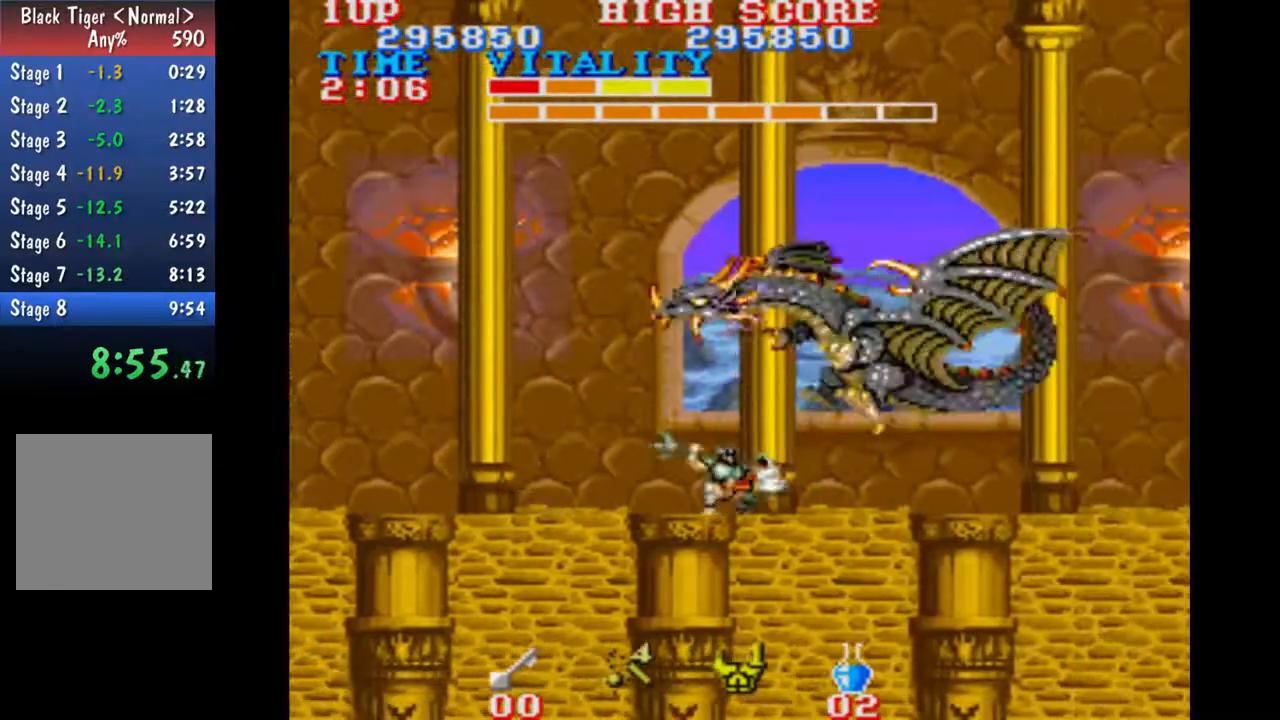
{"buttons": [], "left_stick": "down-left", "button_events": []}
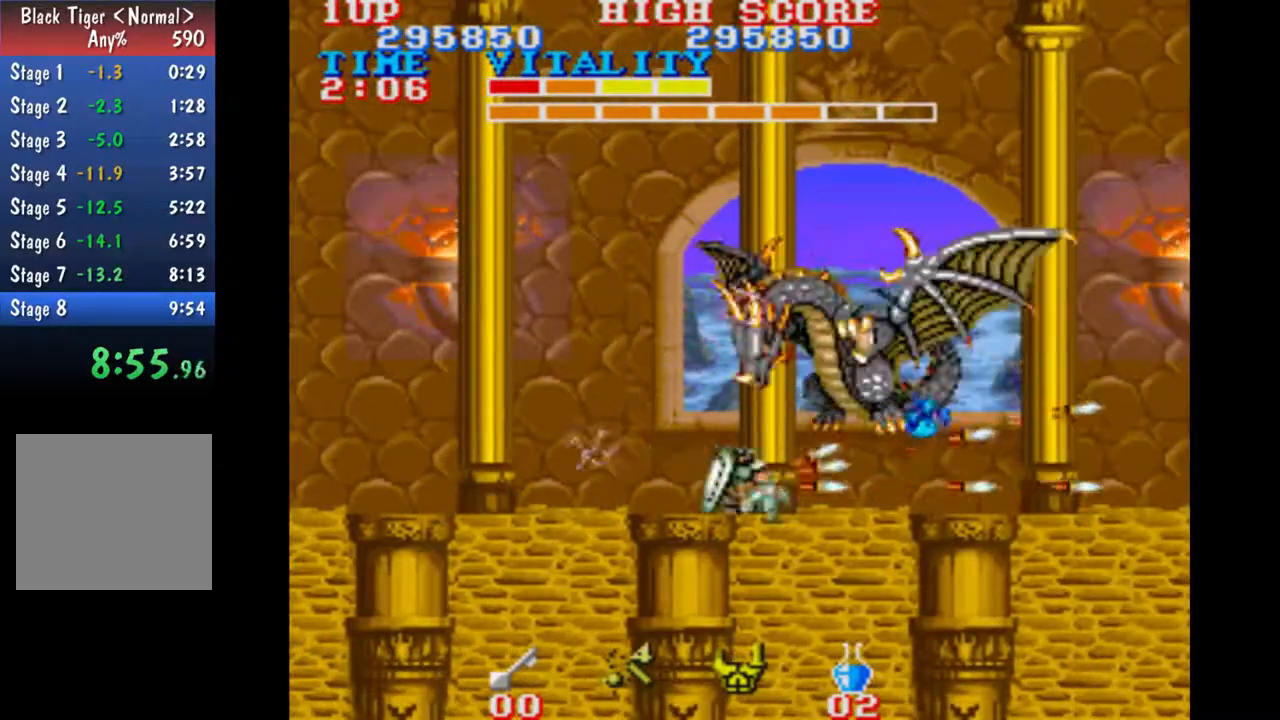
{"buttons": [], "left_stick": "down-left", "button_events": []}
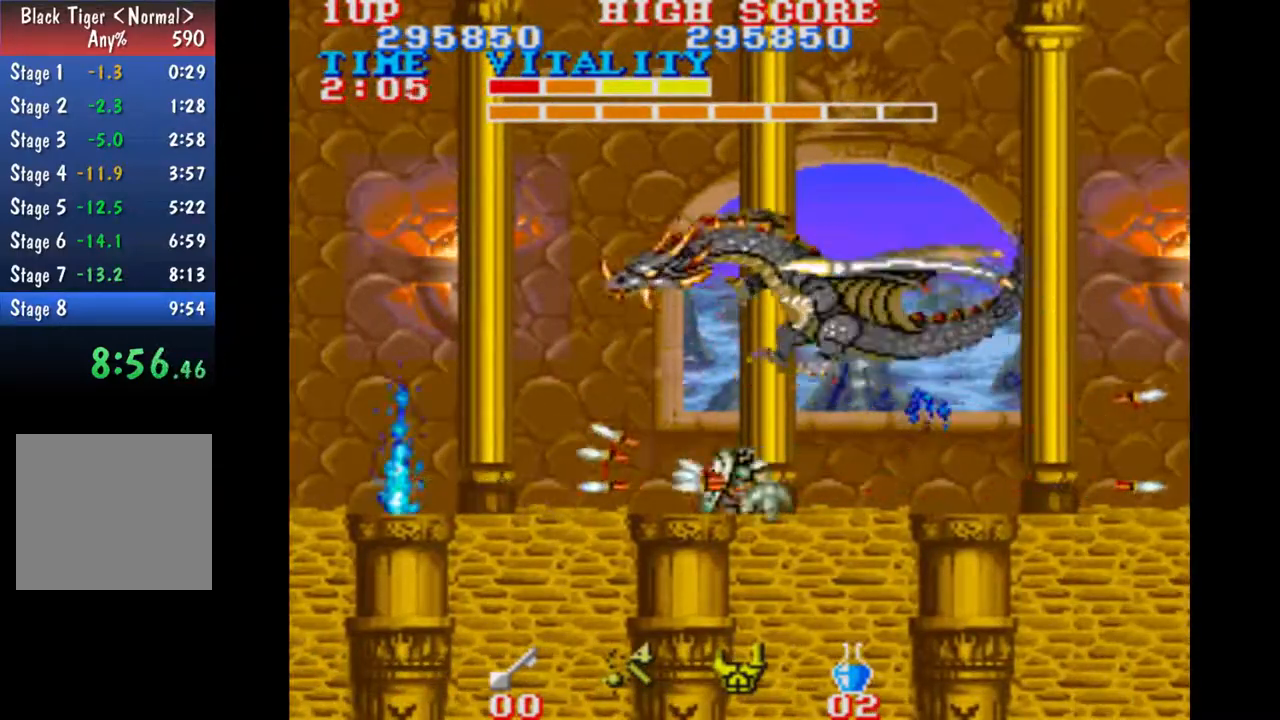
{"buttons": [], "left_stick": "right", "button_events": []}
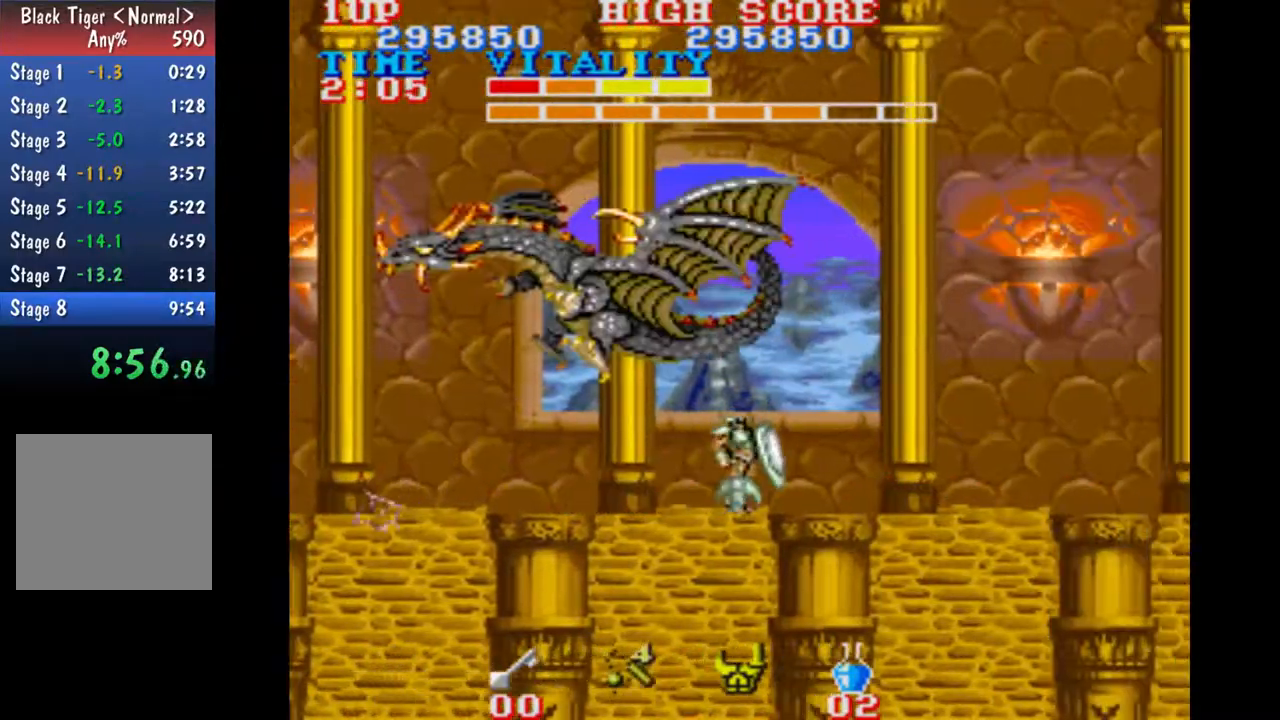
{"buttons": [], "left_stick": "center", "button_events": []}
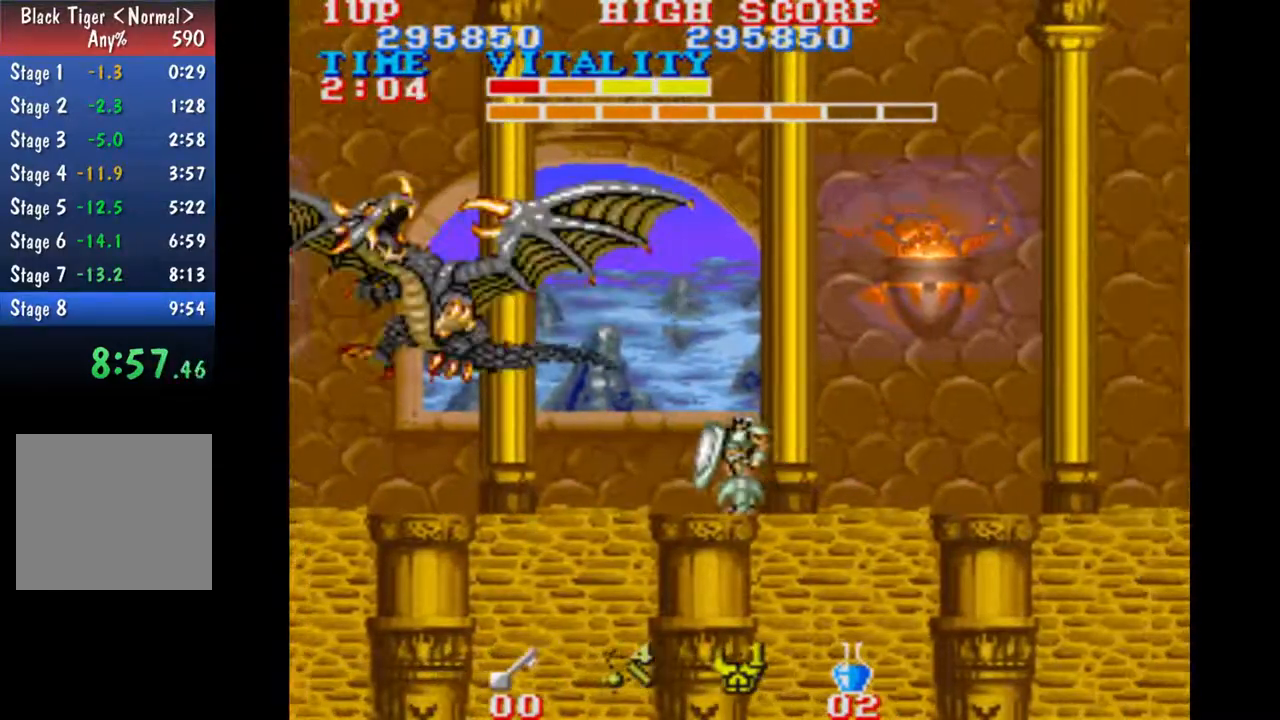
{"buttons": [], "left_stick": "center", "button_events": []}
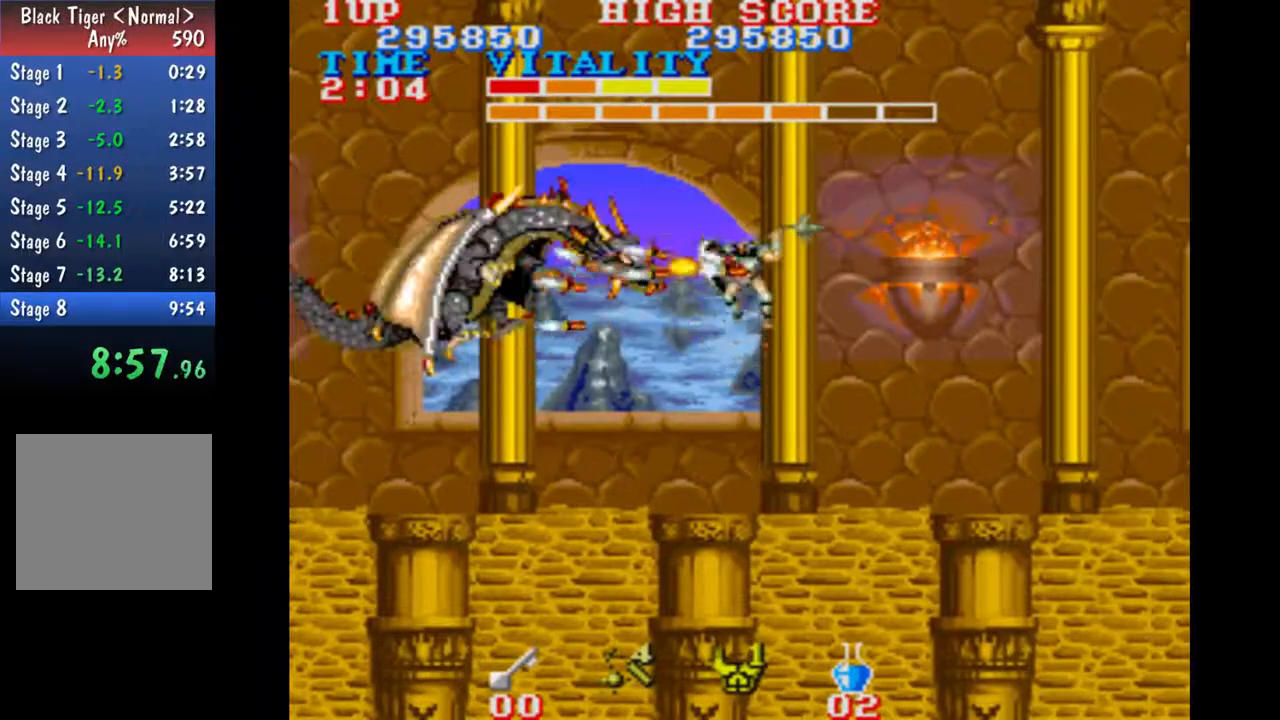
{"buttons": [], "left_stick": "center", "button_events": [[367, "B", "down"], [433, "B", "up"]]}
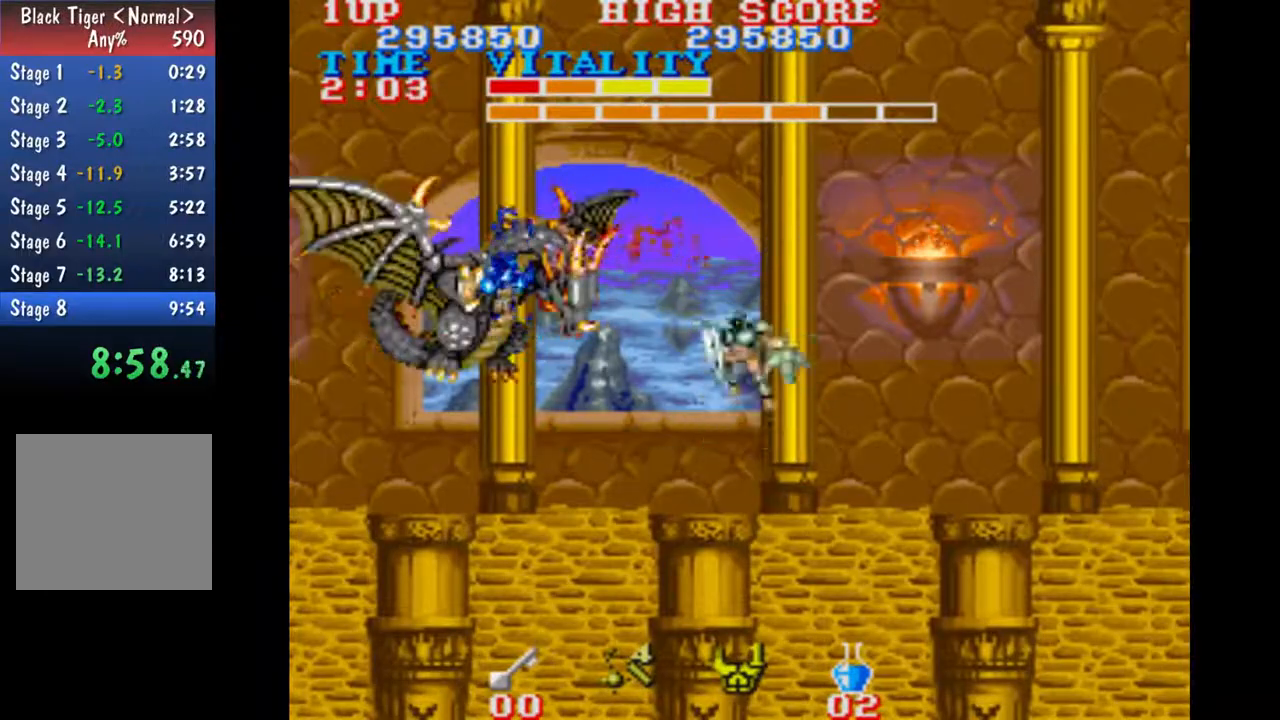
{"buttons": [], "left_stick": "center", "button_events": []}
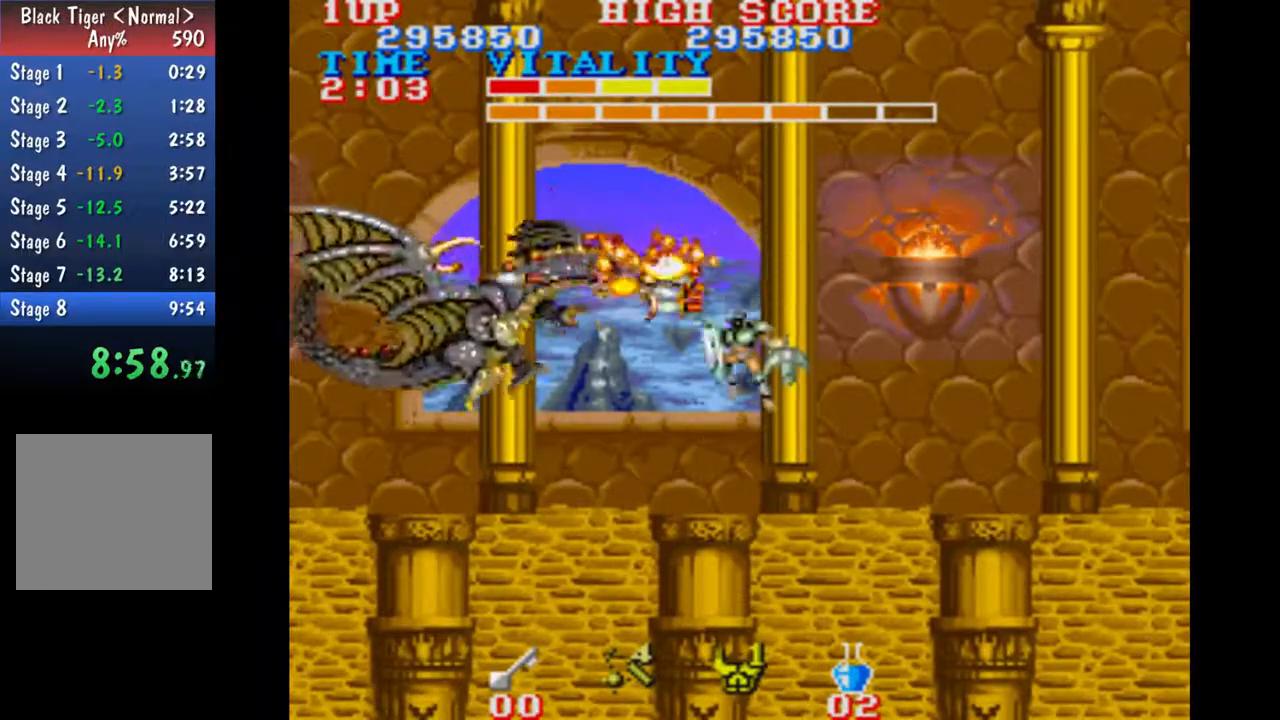
{"buttons": [], "left_stick": "left", "button_events": [[233, "B", "down"], [367, "B", "up"]]}
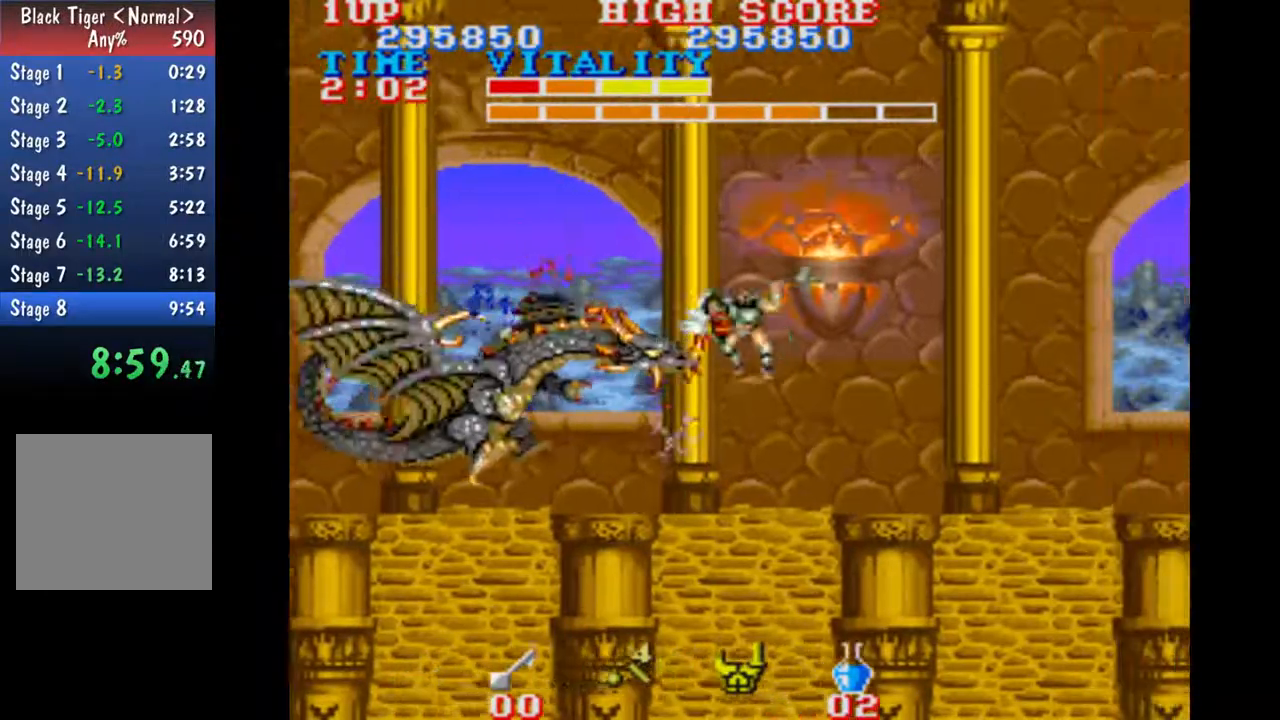
{"buttons": [], "left_stick": "center", "button_events": []}
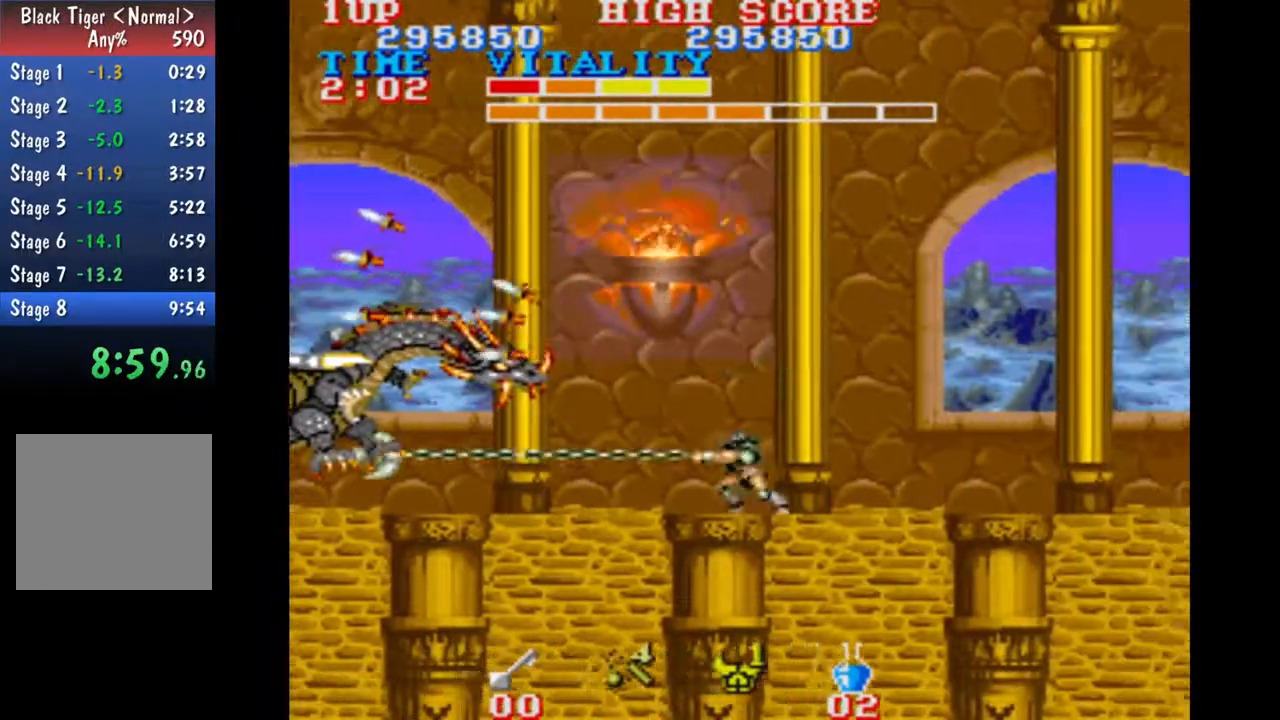
{"buttons": [], "left_stick": "center", "button_events": [[100, "B", "down"], [167, "B", "up"]]}
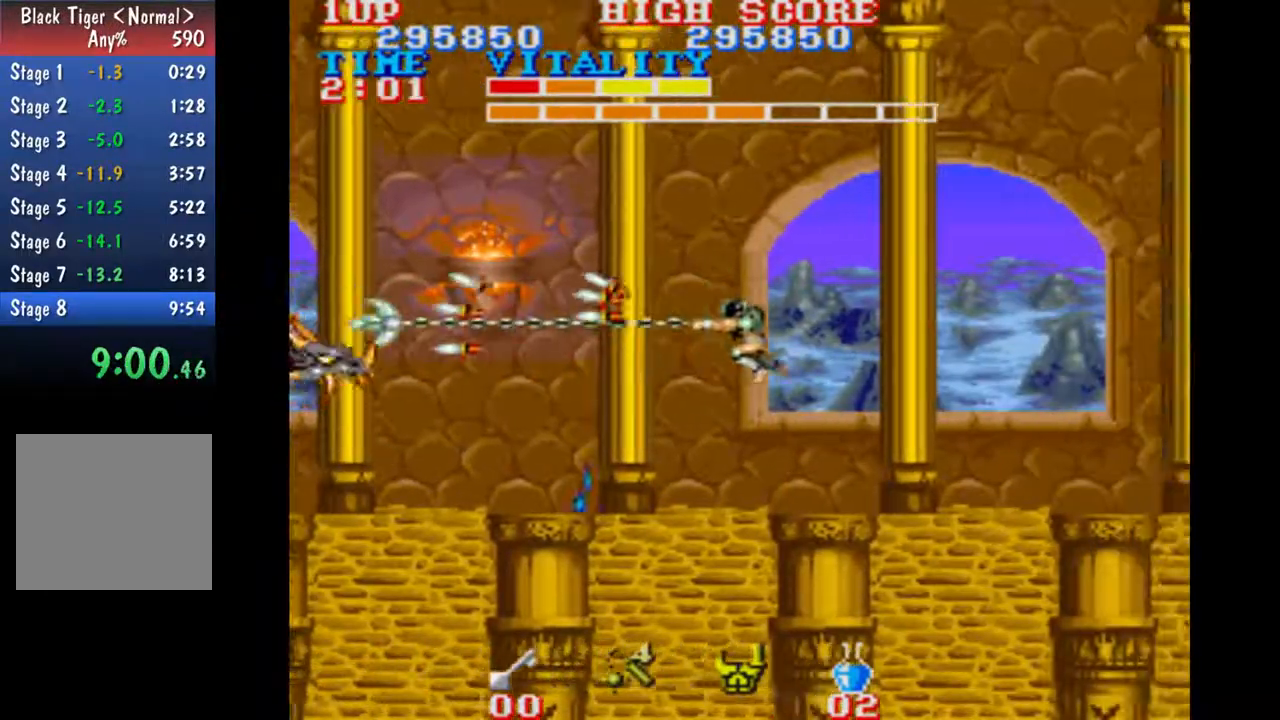
{"buttons": [], "left_stick": "center", "button_events": []}
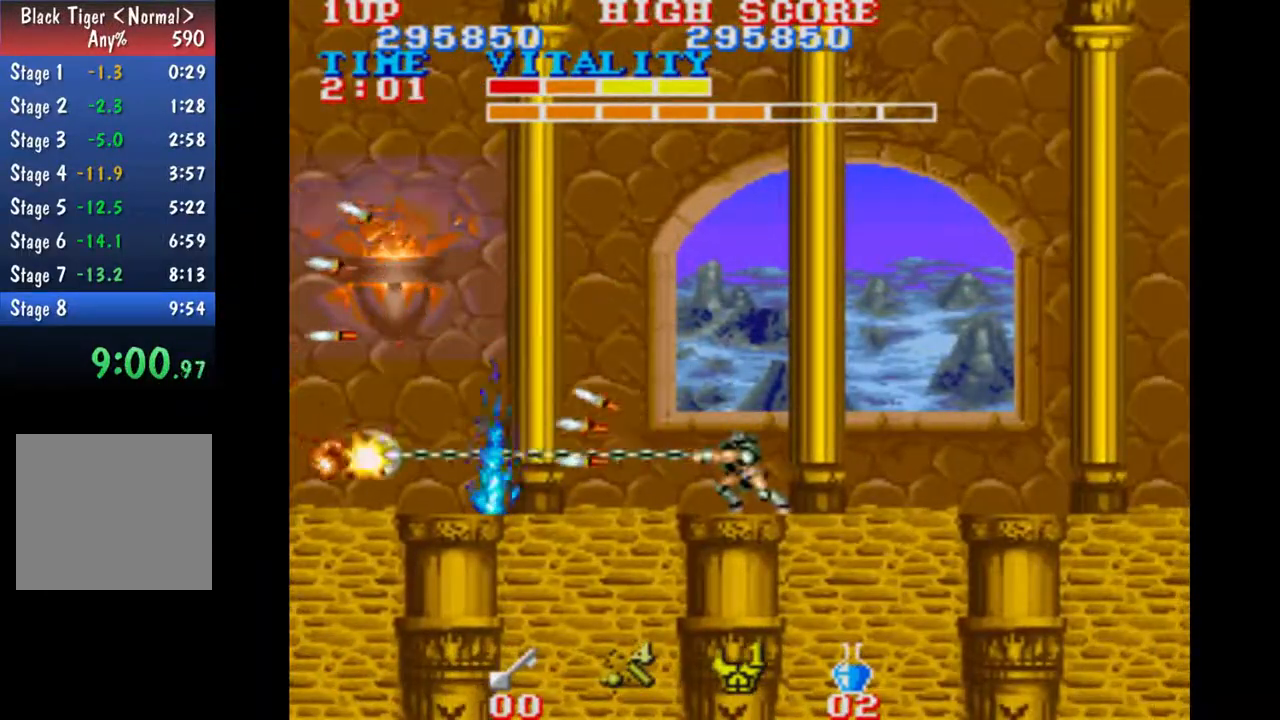
{"buttons": [], "left_stick": "center", "button_events": []}
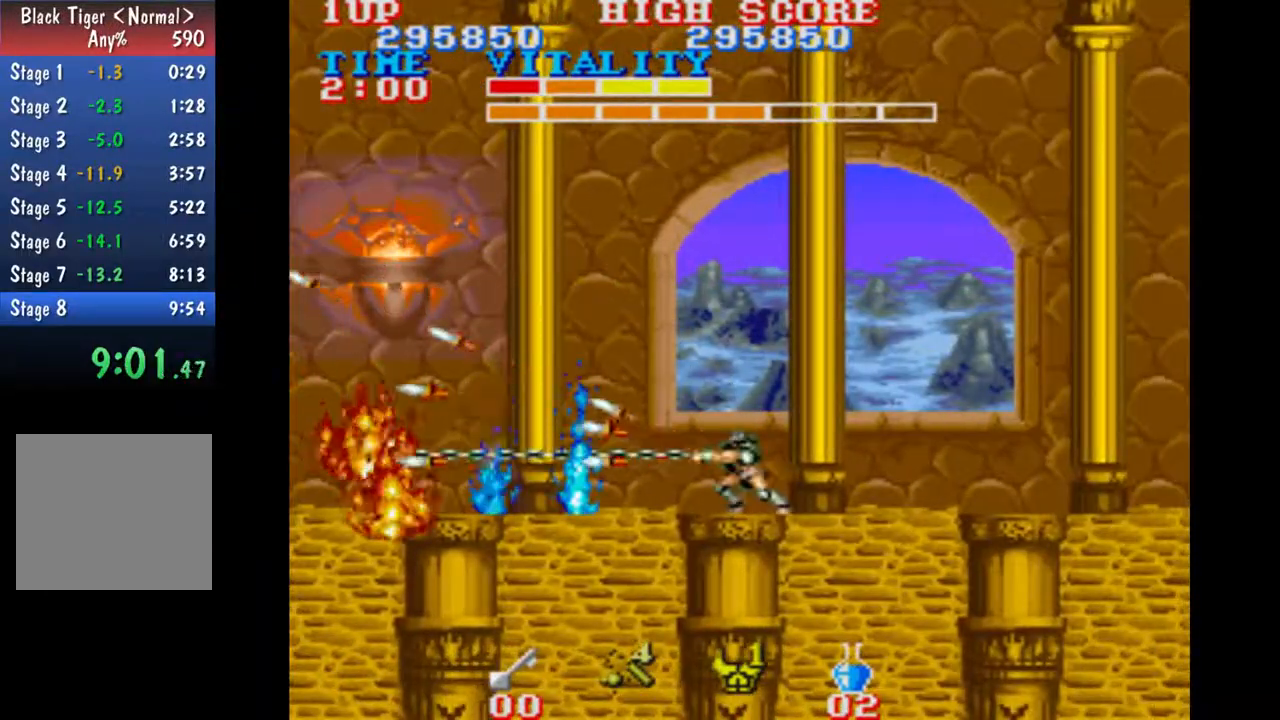
{"buttons": [], "left_stick": "right", "button_events": []}
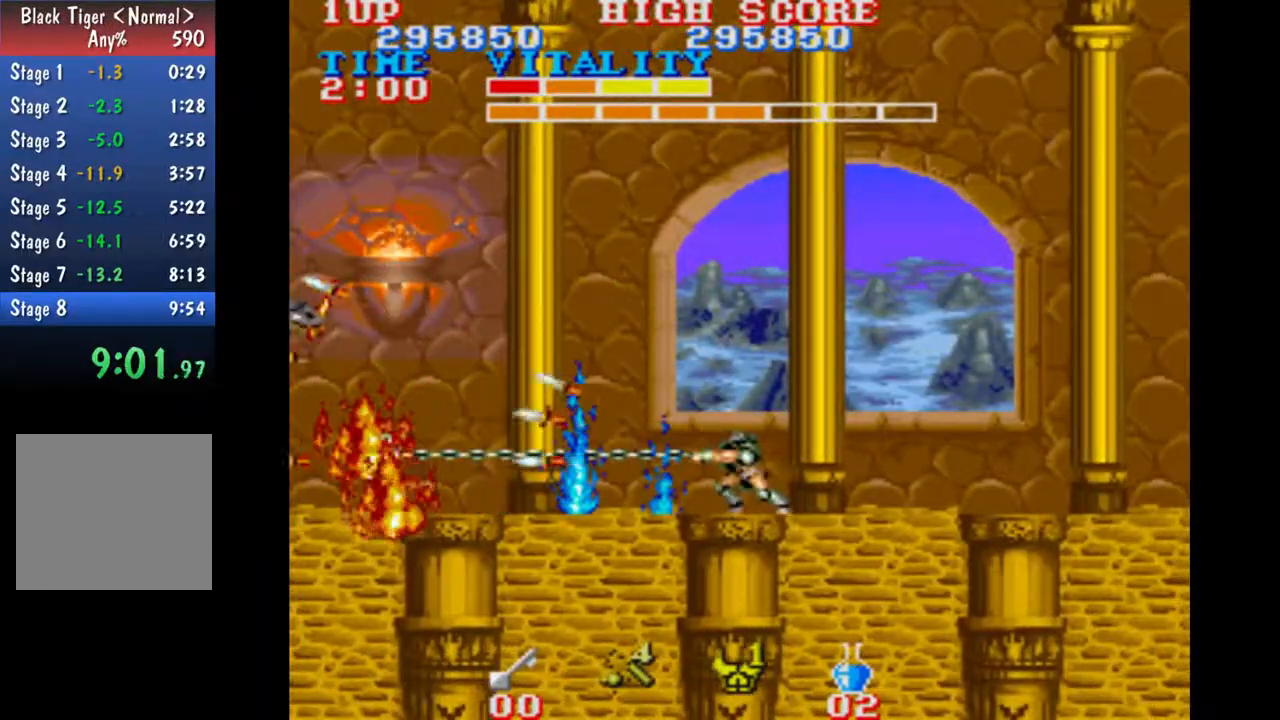
{"buttons": [], "left_stick": "up-left", "button_events": []}
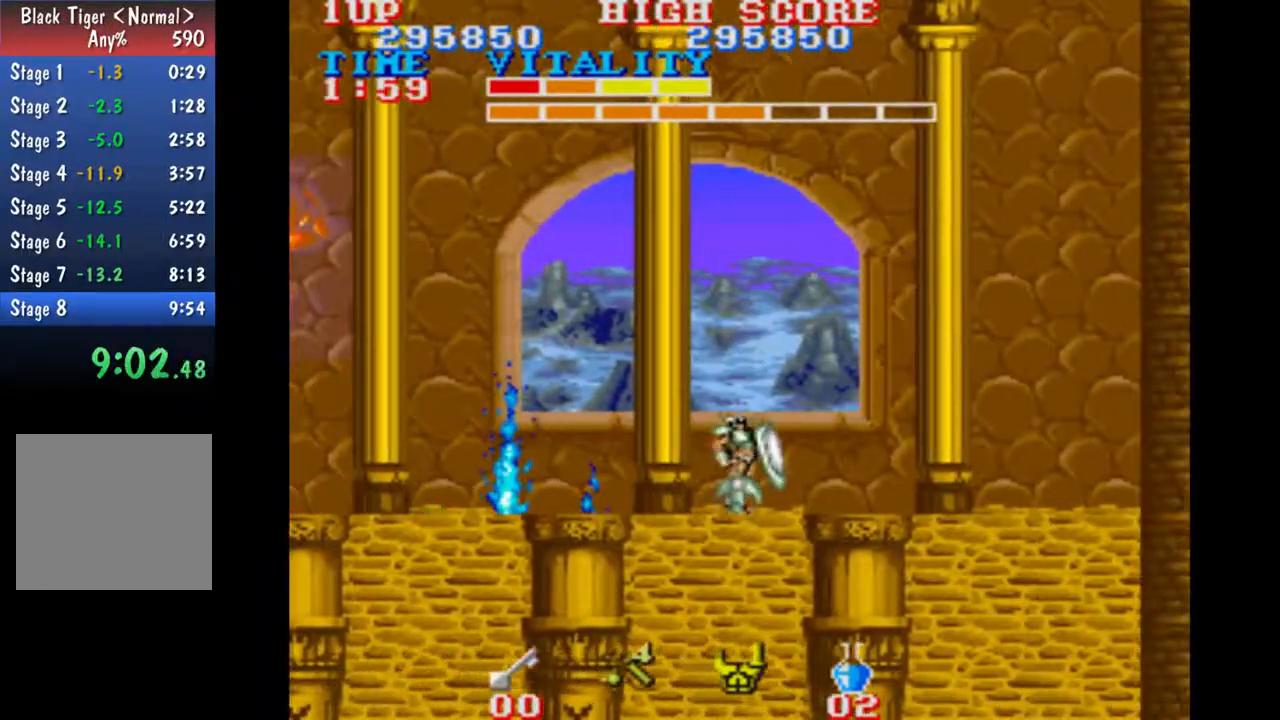
{"buttons": [], "left_stick": "center", "button_events": [[167, "B", "down"], [233, "B", "up"]]}
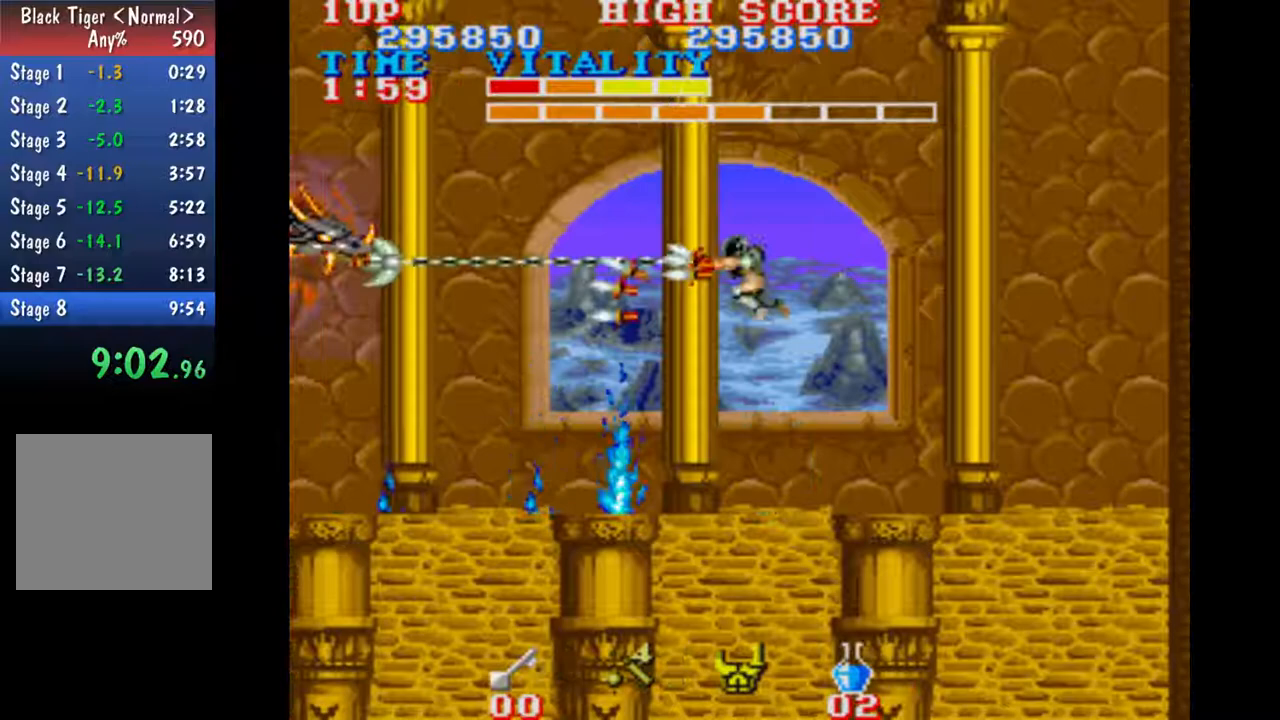
{"buttons": ["B"], "left_stick": "center", "button_events": [[467, "B", "down"]]}
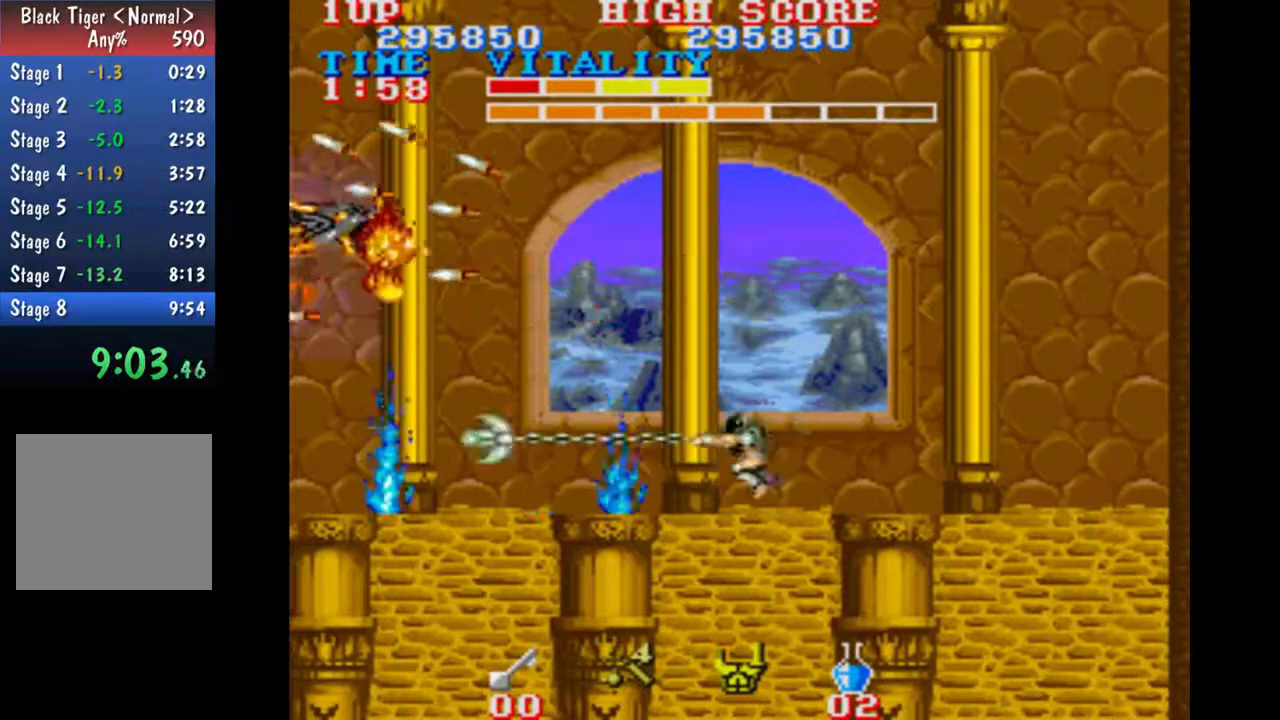
{"buttons": [], "left_stick": "center", "button_events": [[33, "B", "up"]]}
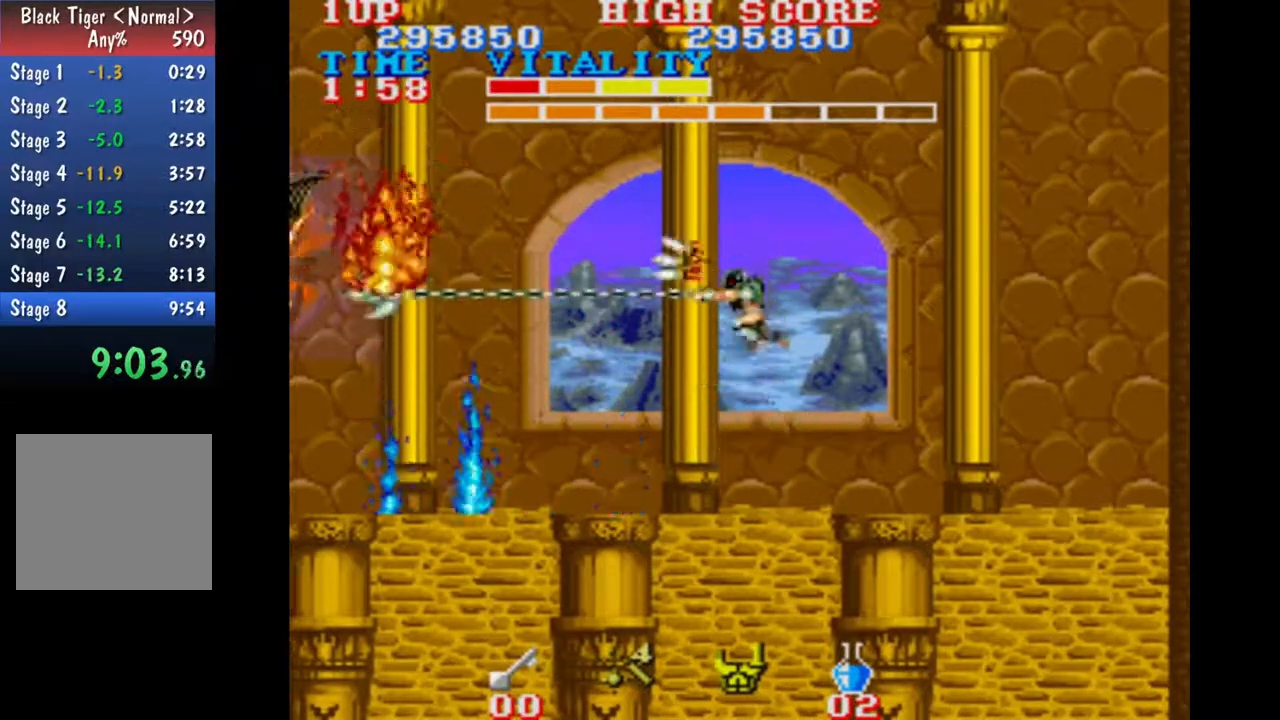
{"buttons": [], "left_stick": "center", "button_events": [[300, "B", "down"], [367, "B", "up"]]}
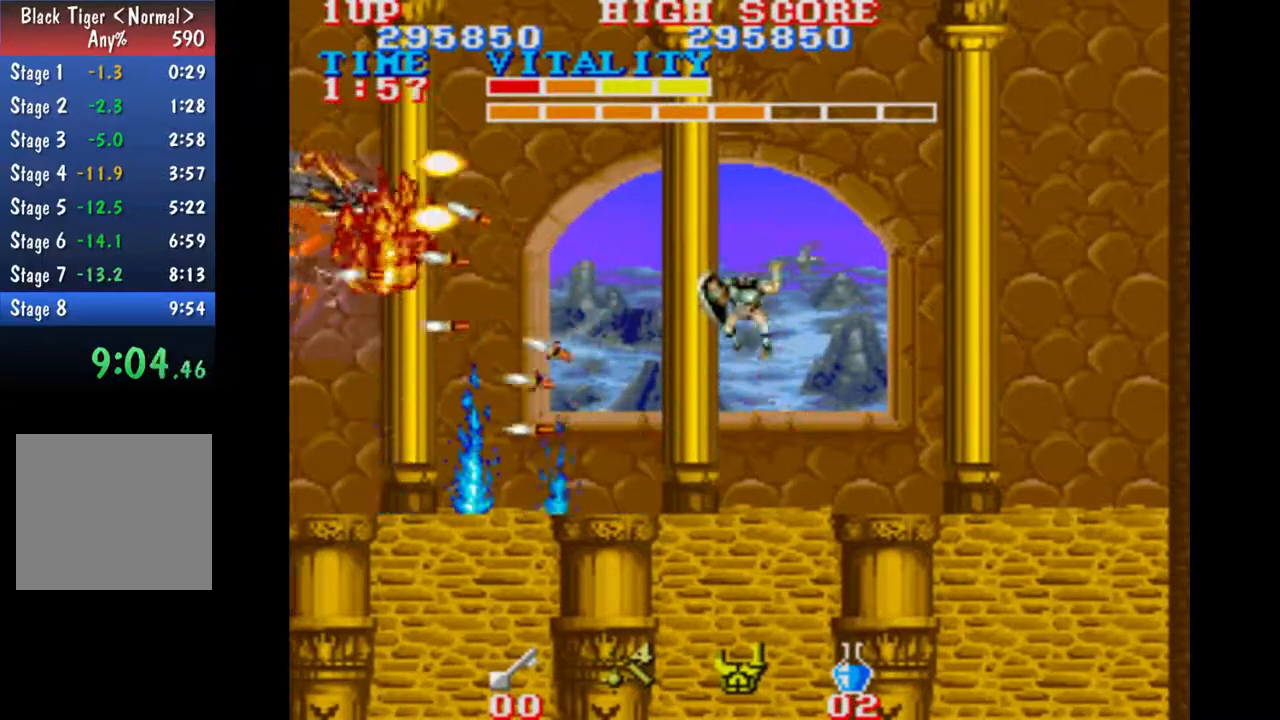
{"buttons": [], "left_stick": "center", "button_events": []}
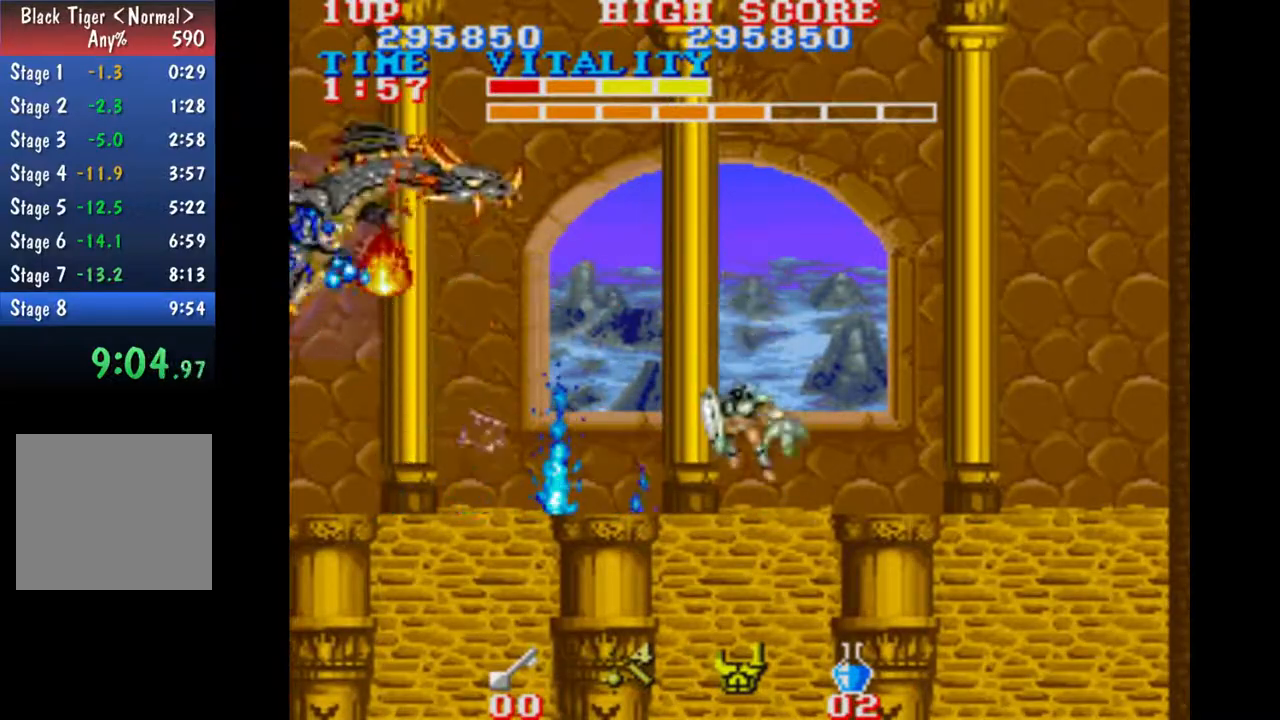
{"buttons": ["B"], "left_stick": "center", "button_events": [[167, "B", "down"]]}
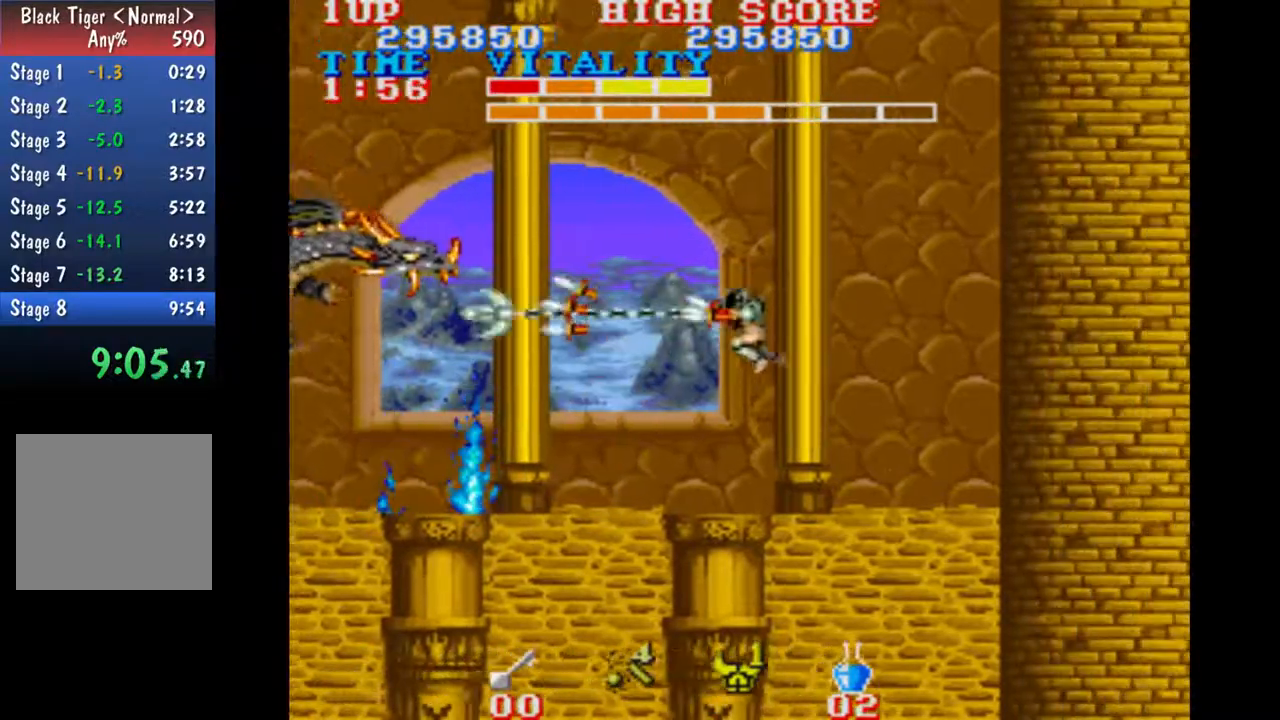
{"buttons": [], "left_stick": "center", "button_events": [[200, "B", "up"]]}